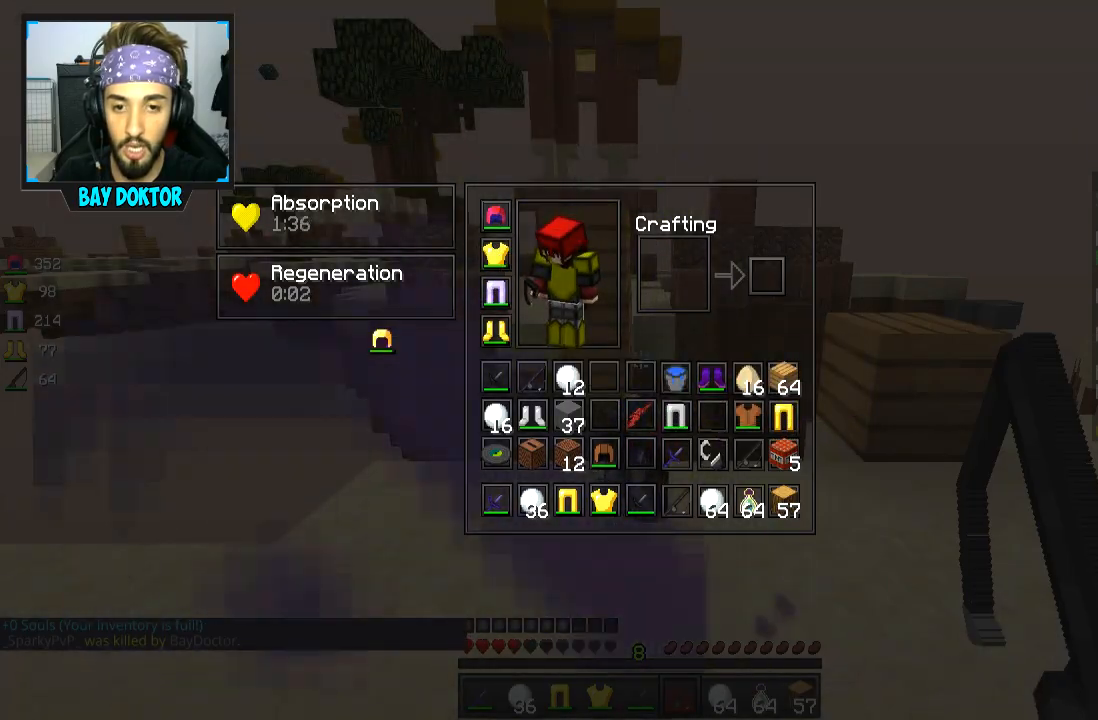
Gameplay with keyboard and mouse; each line is a JSON object with the keys and mouse buttons held at the frame after it. "events" lists presses ("down") and releases ("up") of "a", "d", "s", "space", "w", "mouse_left" and "mouse_right" between this image and that frame as [ms after this image, input, new state], when the widget could be followed in between. "mouse_left", "mouse_right" = the "left", "right" buttons of the "mouse" list. No other keys are recorded. Fast repeated clicks can show as one long hold. Mouse movement is not recorded.
{"keys": ["a"], "mouse": [], "events": [[183, "s", "down"], [383, "a", "down"], [383, "s", "up"]]}
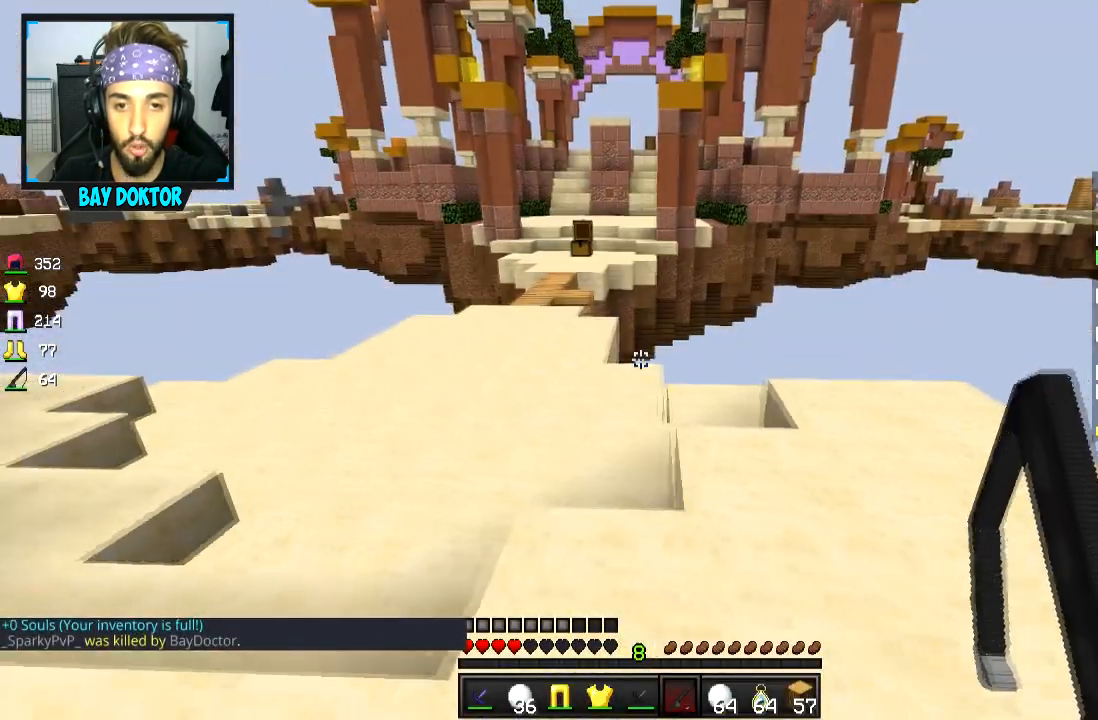
{"keys": ["space", "w"], "mouse": [], "events": [[33, "w", "down"], [134, "space", "down"], [384, "a", "up"]]}
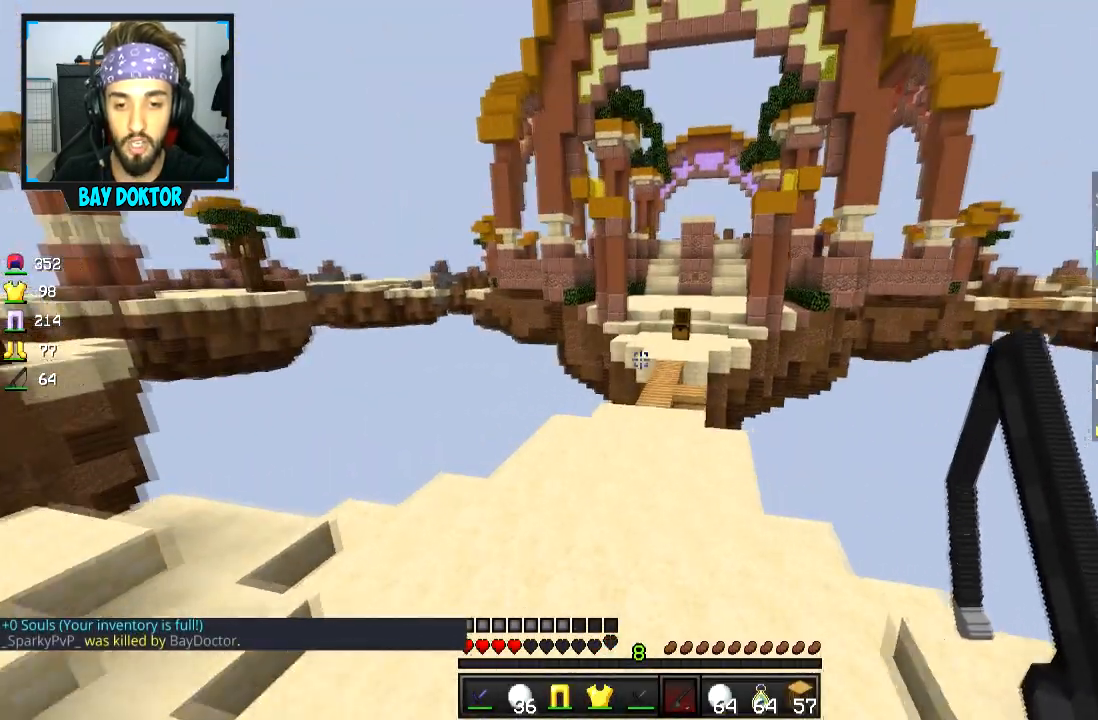
{"keys": ["space", "w"], "mouse": [], "events": []}
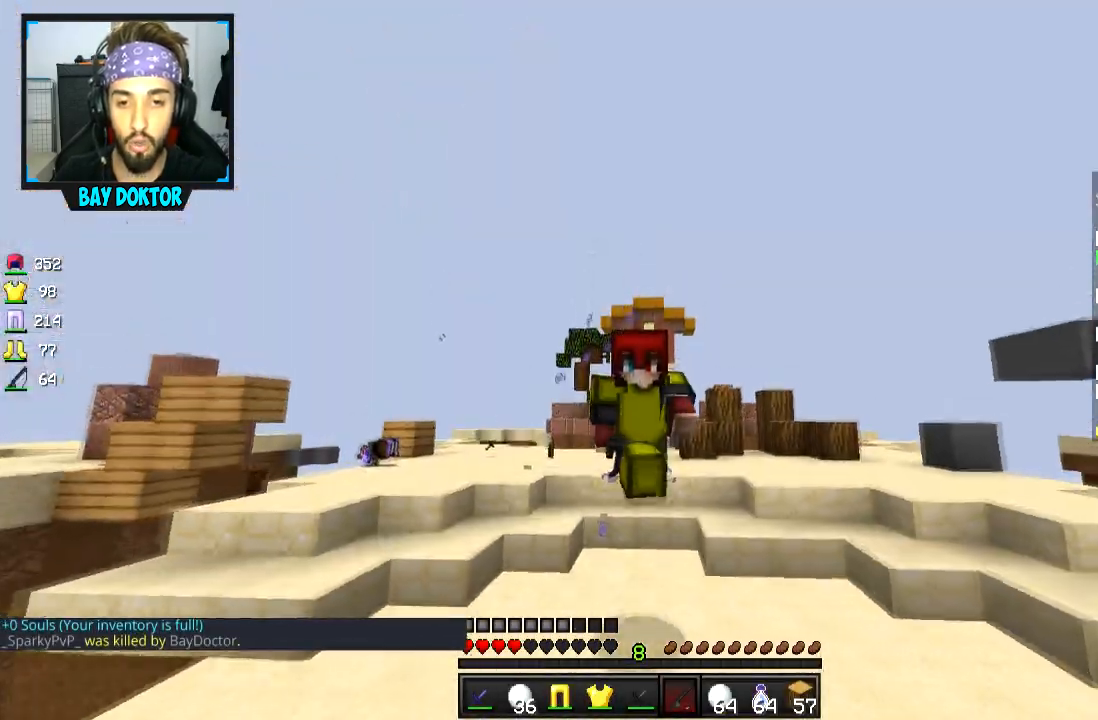
{"keys": ["space", "w"], "mouse": [], "events": []}
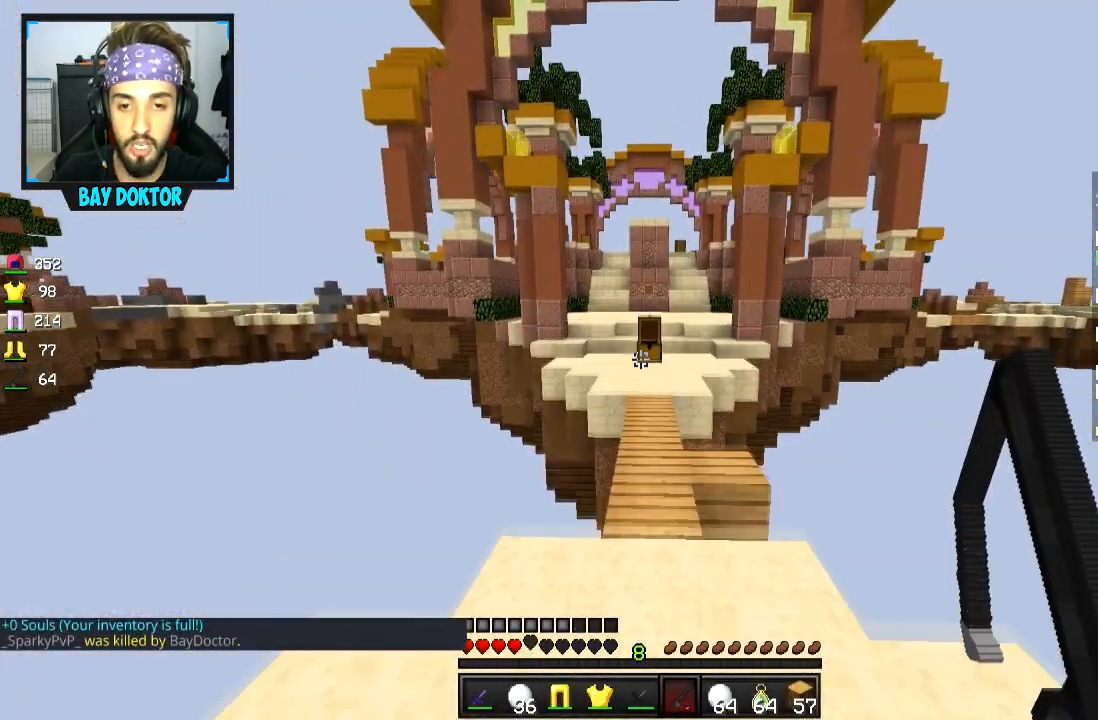
{"keys": ["space", "w"], "mouse": [], "events": []}
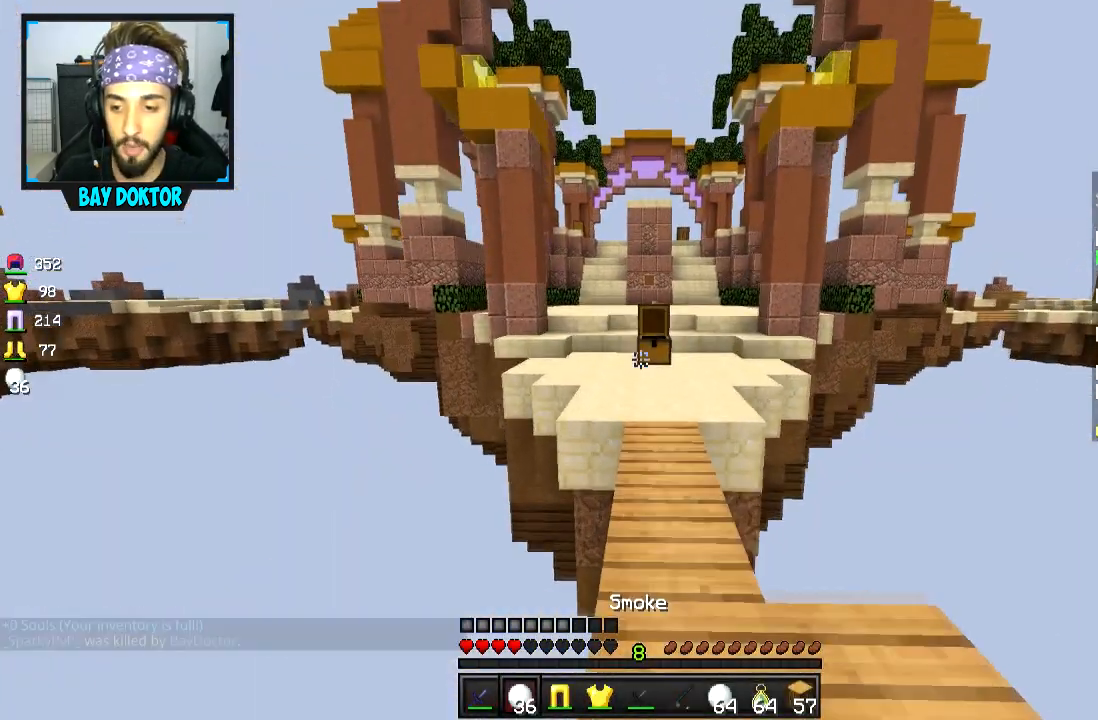
{"keys": ["space", "w"], "mouse": [], "events": []}
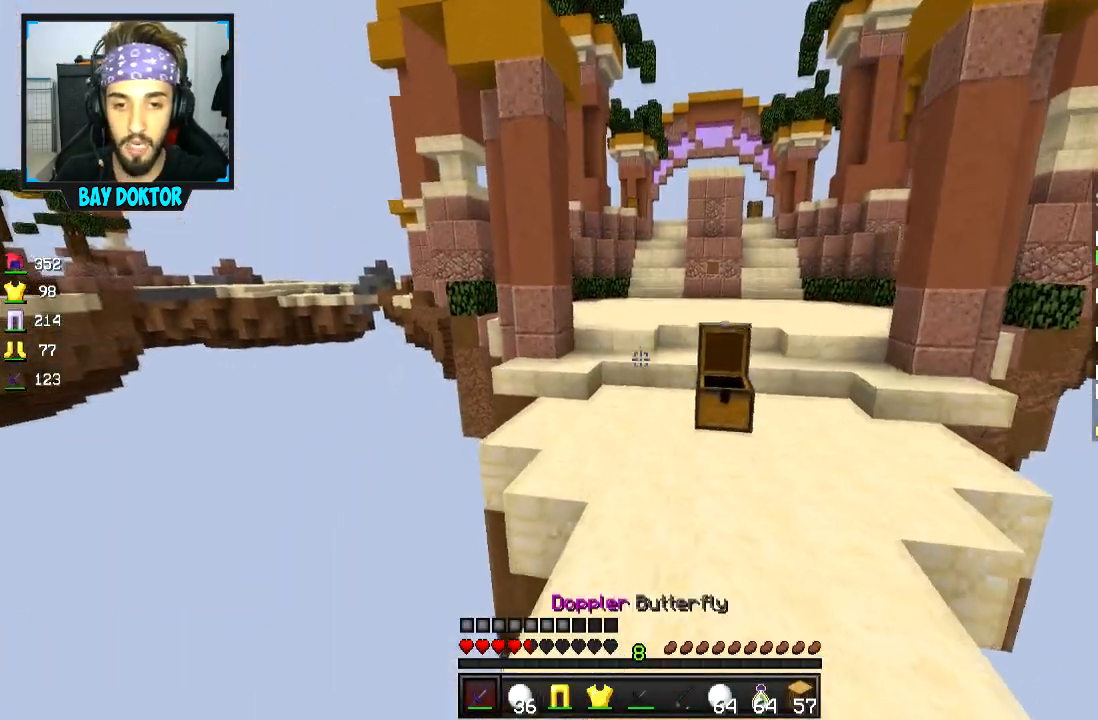
{"keys": ["w"], "mouse": [], "events": [[483, "space", "up"]]}